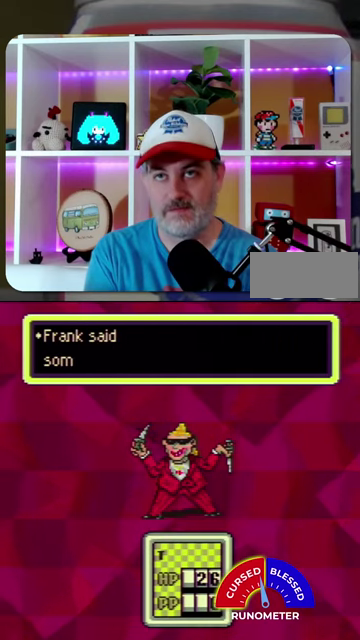
Gameplay with a controller (Nintendo layout); each line is a JSON object with the inputs held at the frame after it. "events" lists button and stick changes between this image and that frame as [ms after this image, input, new state], when the widget could be followed in between. Not read: L1 L3 R1 R3.
{"buttons": [], "events": [[33, "A", "down"], [100, "A", "up"], [200, "A", "down"], [267, "A", "up"]]}
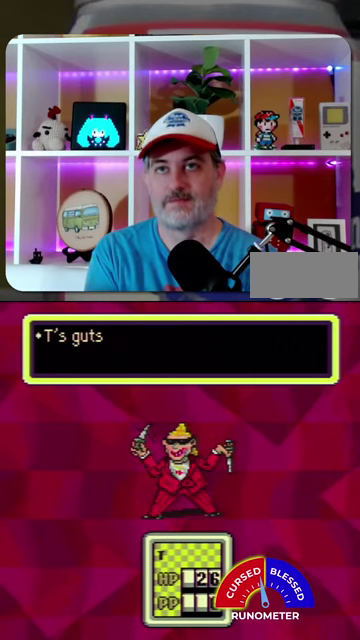
{"buttons": [], "events": [[33, "A", "down"], [100, "A", "up"]]}
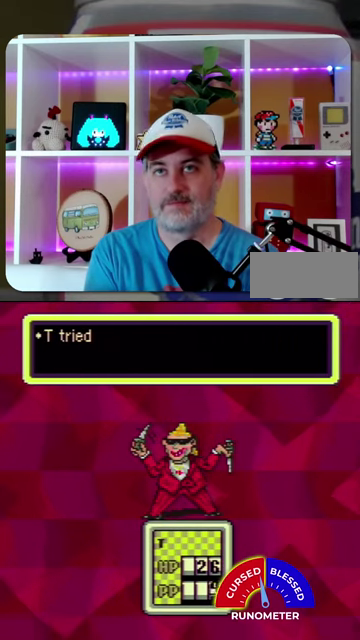
{"buttons": ["A"]}
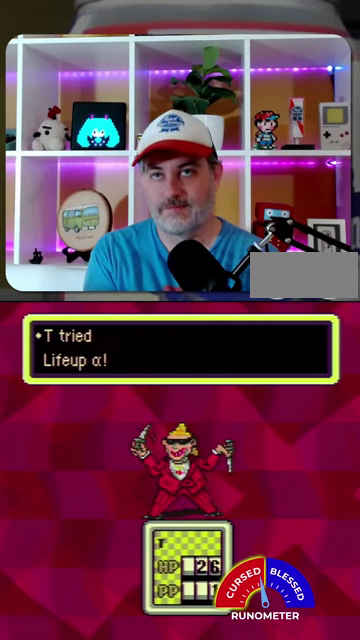
{"buttons": ["A"]}
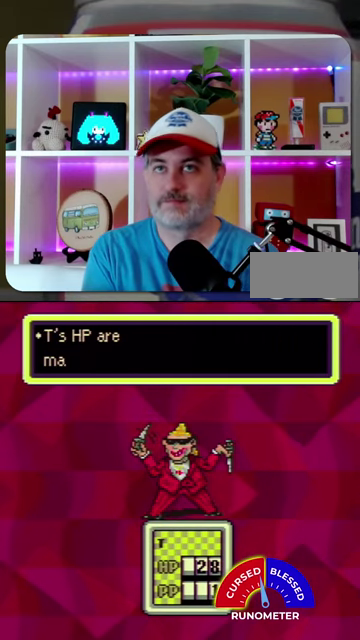
{"buttons": ["A"], "events": [[33, "A", "up"], [133, "A", "down"], [200, "A", "up"], [300, "A", "down"], [367, "A", "up"], [467, "A", "down"]]}
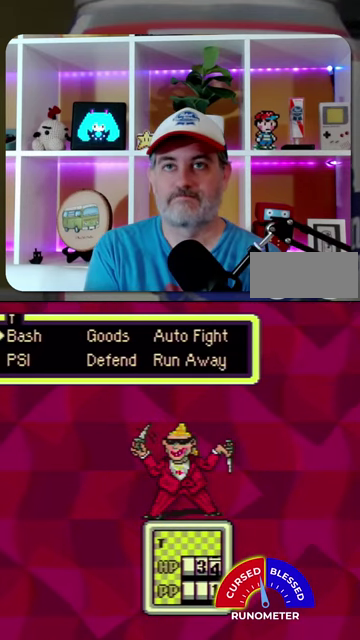
{"buttons": ["A"], "events": [[33, "A", "up"], [133, "A", "down"], [200, "A", "up"], [300, "A", "down"], [367, "A", "up"], [467, "A", "down"]]}
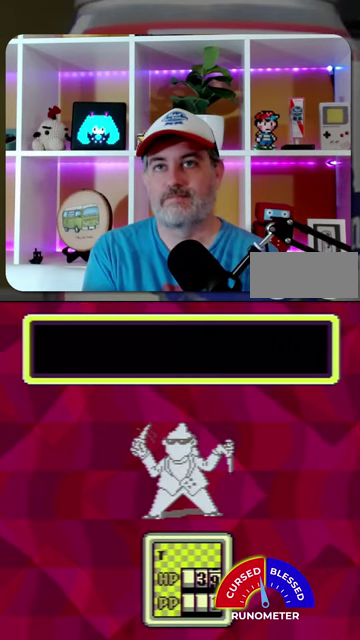
{"buttons": ["A"], "events": [[33, "A", "up"], [100, "A", "down"], [200, "A", "up"], [467, "A", "down"]]}
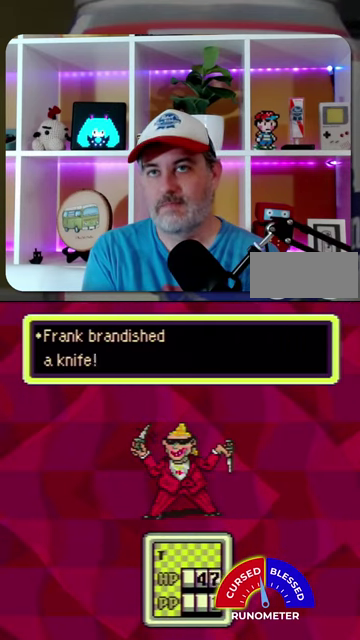
{"buttons": ["A"], "events": [[33, "A", "up"], [133, "A", "down"], [200, "A", "up"], [467, "A", "down"]]}
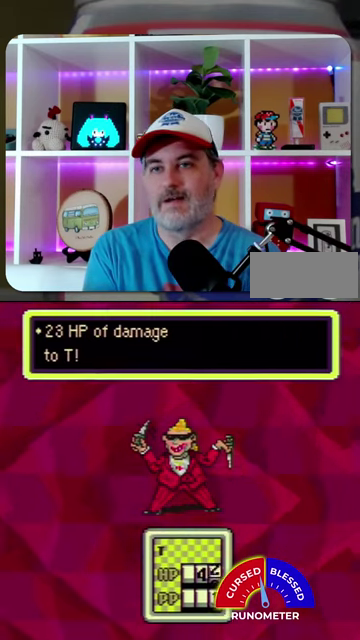
{"buttons": ["A"], "events": [[33, "A", "up"], [100, "A", "down"], [200, "A", "up"], [467, "A", "down"]]}
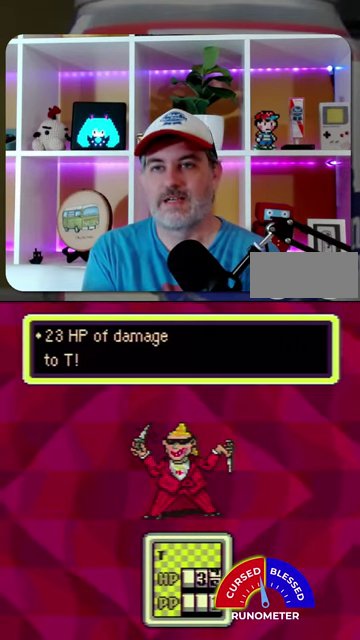
{"buttons": [], "events": [[33, "A", "up"], [133, "A", "down"], [200, "A", "up"]]}
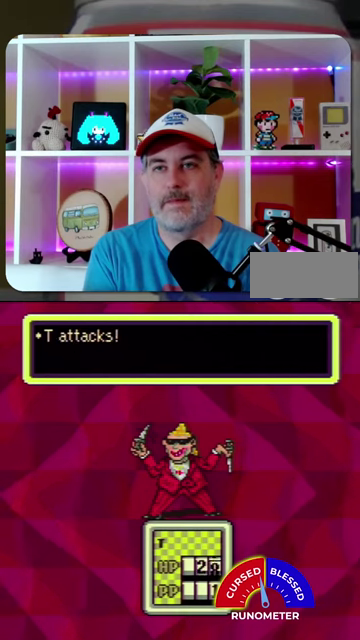
{"buttons": ["A"], "events": [[100, "A", "down"], [200, "A", "up"], [267, "A", "down"], [333, "A", "up"], [433, "A", "down"]]}
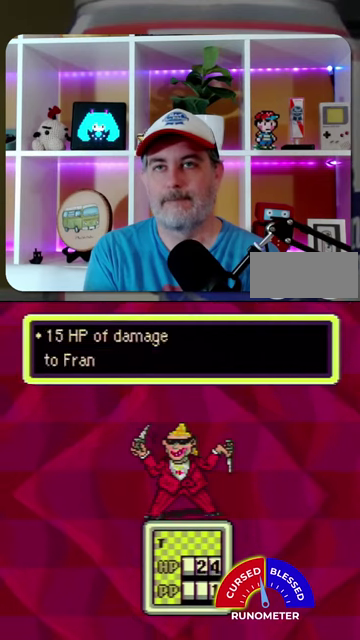
{"buttons": ["A"], "events": [[33, "A", "up"], [100, "A", "down"], [167, "A", "up"], [267, "A", "down"], [367, "A", "up"], [467, "A", "down"]]}
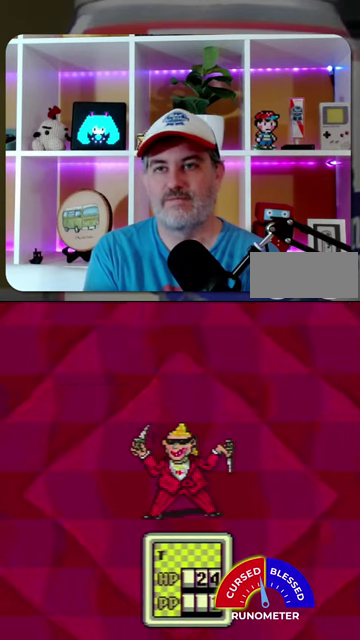
{"buttons": ["A"], "events": [[33, "A", "up"], [100, "A", "down"], [167, "A", "up"], [267, "A", "down"], [367, "A", "up"], [500, "A", "down"]]}
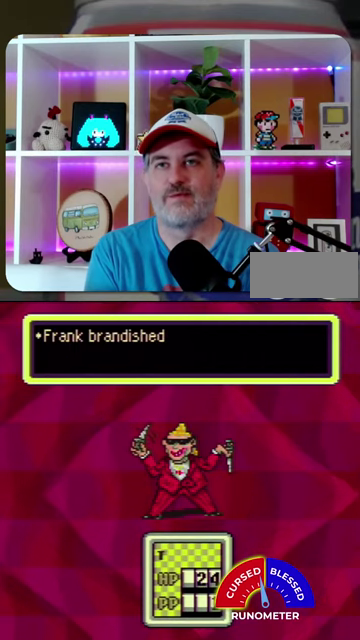
{"buttons": [], "events": [[67, "A", "up"], [167, "A", "down"], [267, "A", "up"], [333, "A", "down"], [433, "A", "up"]]}
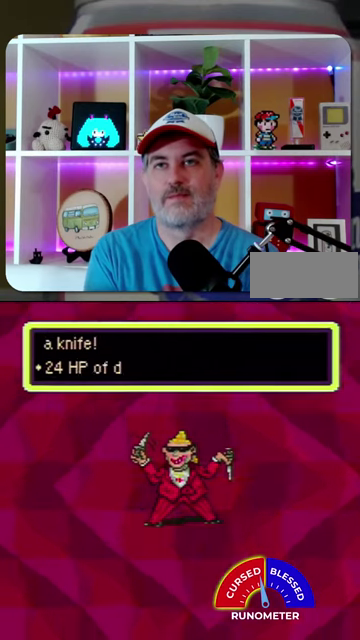
{"buttons": [], "events": [[200, "A", "down"], [267, "A", "up"], [333, "A", "down"], [433, "A", "up"]]}
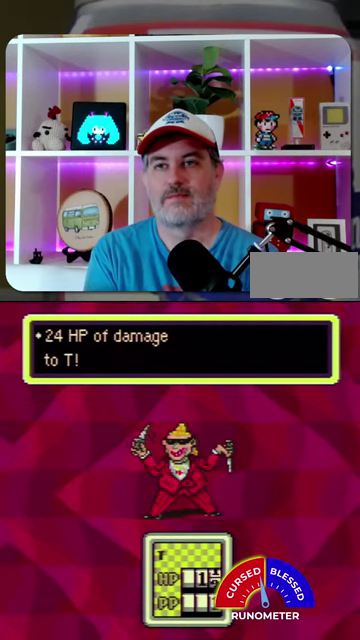
{"buttons": [], "events": [[33, "A", "down"], [100, "A", "up"], [200, "A", "down"], [300, "A", "up"], [400, "A", "down"], [467, "A", "up"]]}
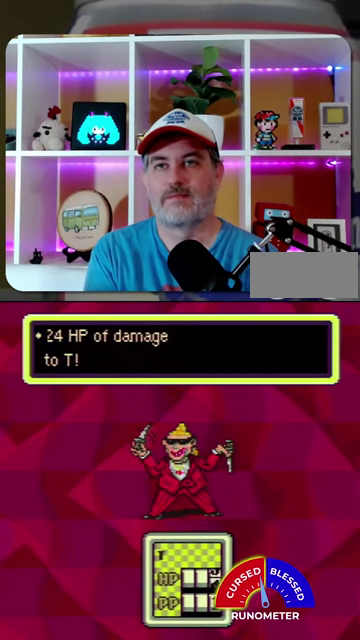
{"buttons": ["A"], "events": [[67, "A", "down"], [133, "A", "up"], [233, "A", "down"], [300, "A", "up"], [467, "A", "down"]]}
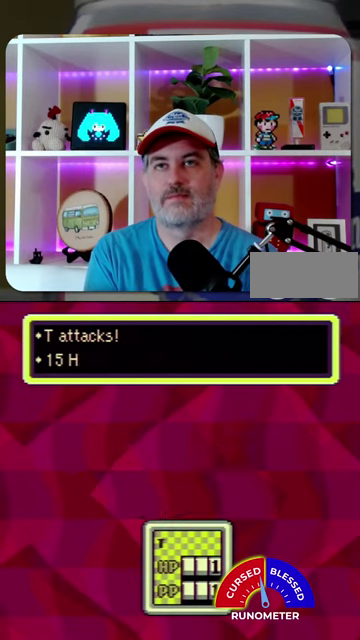
{"buttons": [], "events": [[67, "A", "up"]]}
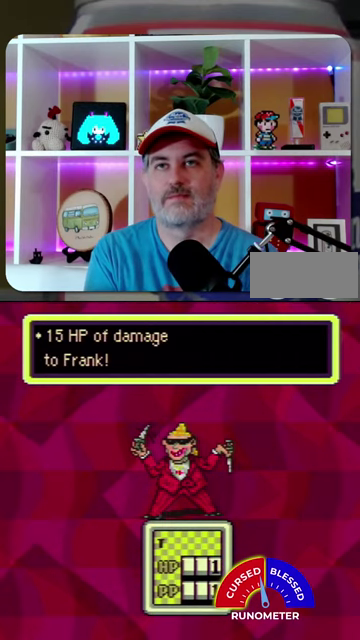
{"buttons": ["A"], "events": [[33, "A", "down"], [133, "A", "up"], [400, "DPAD_RIGHT", "down"], [500, "A", "down"], [500, "DPAD_RIGHT", "up"]]}
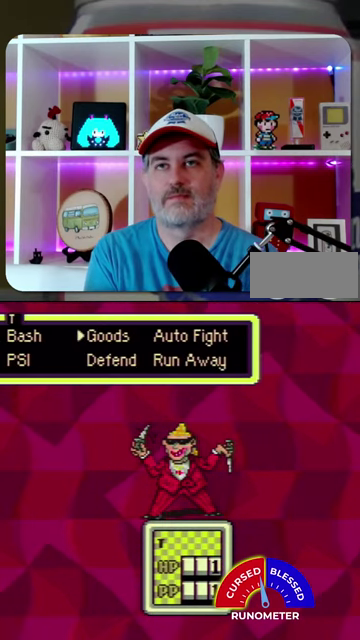
{"buttons": ["DPAD_UP"], "events": [[133, "A", "up"], [500, "DPAD_UP", "down"]]}
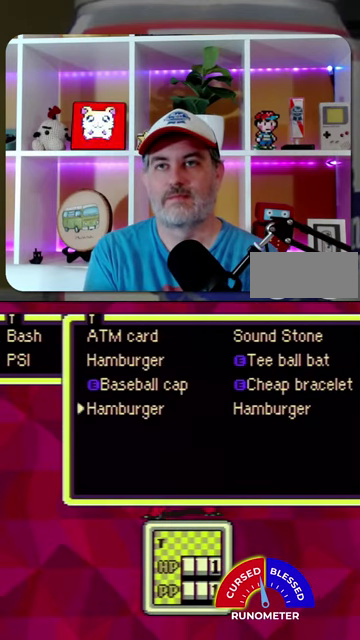
{"buttons": [], "events": [[133, "DPAD_UP", "up"], [433, "A", "down"], [500, "A", "up"]]}